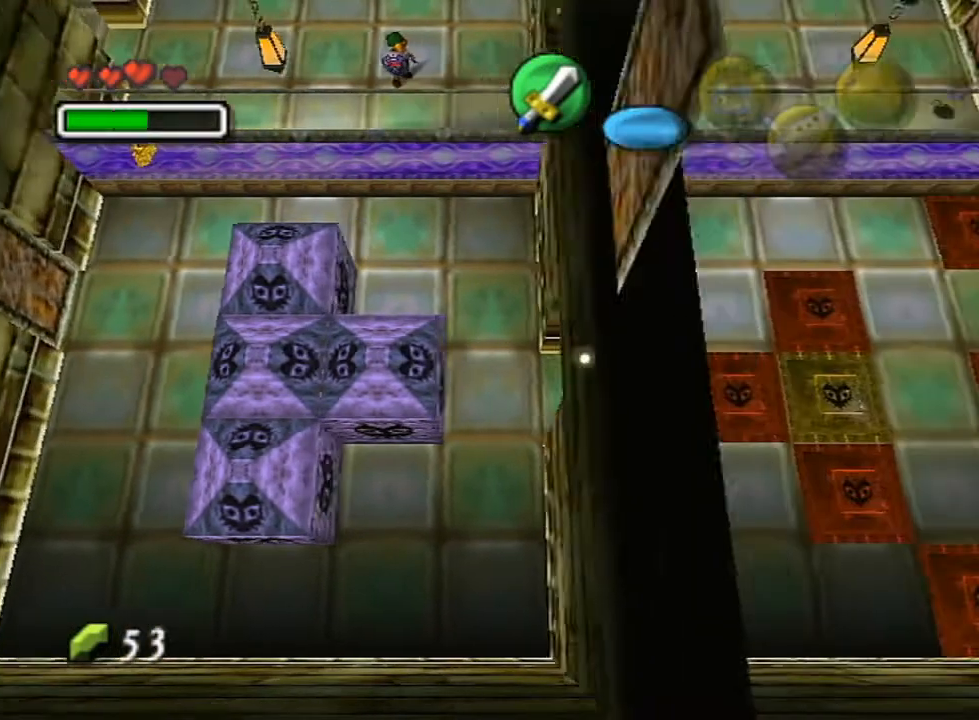
Gameplay with a controller (Nintendo layout); each line is a JSON object with the inputs held at the frame after it. "events" lists button and stick changes between this image and that frame as [ms after this image, input, new state], when the widget could be followed in between. Not read: L3 R3 START.
{"buttons": [], "left_stick": "up", "right_stick": "center", "events": [[83, "left_stick", "up"]]}
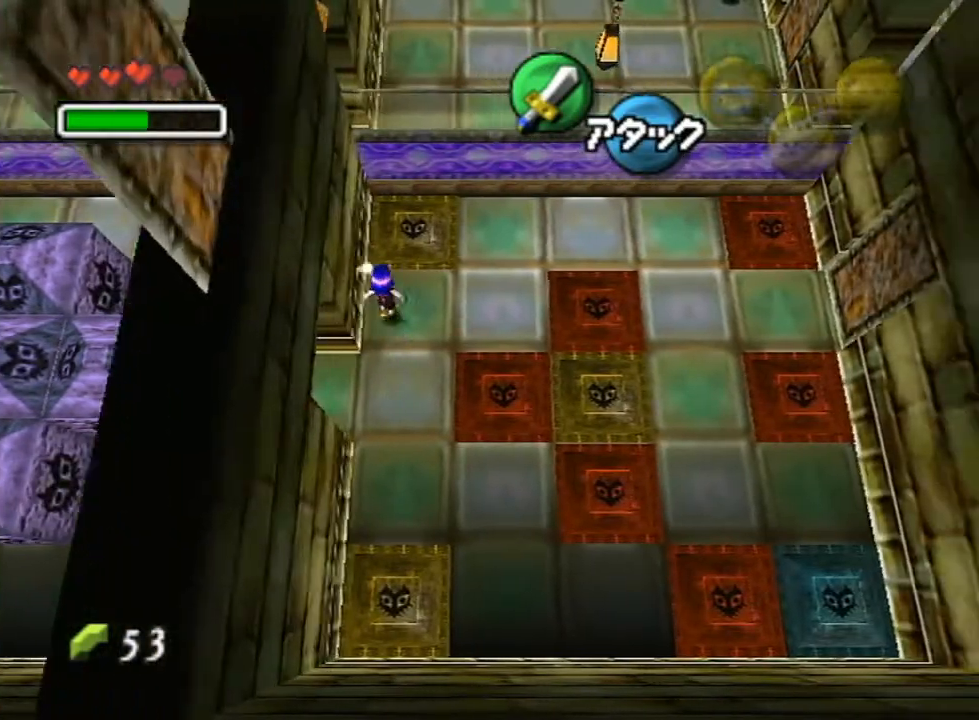
{"buttons": [], "left_stick": "down-right", "right_stick": "center", "events": [[167, "left_stick", "right"], [367, "left_stick", "down-right"]]}
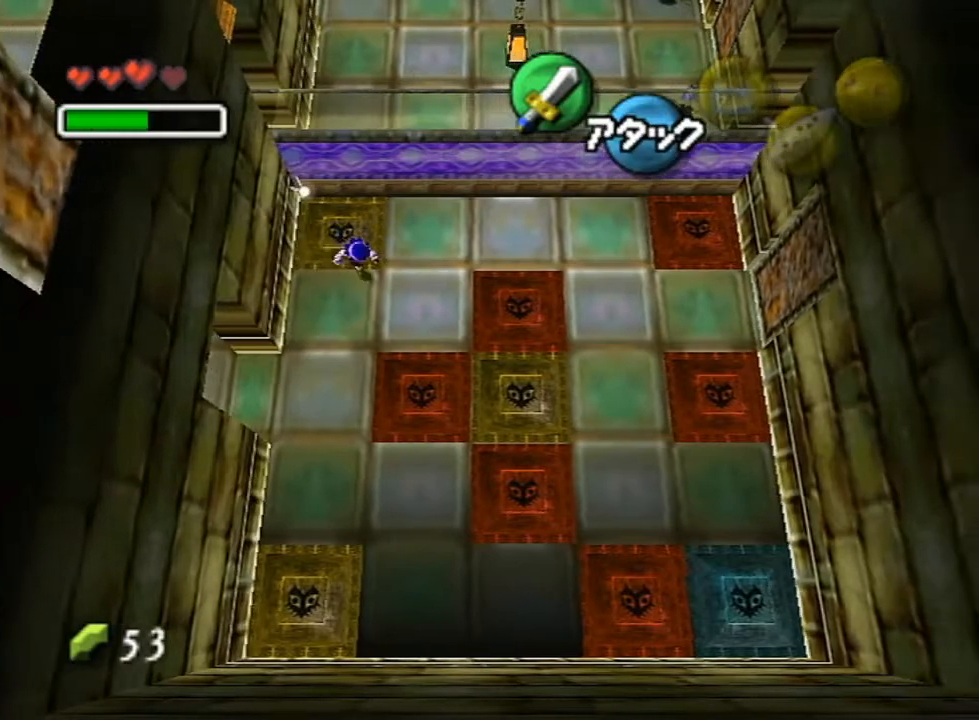
{"buttons": ["A"], "left_stick": "down-right", "right_stick": "center", "events": [[417, "A", "down"]]}
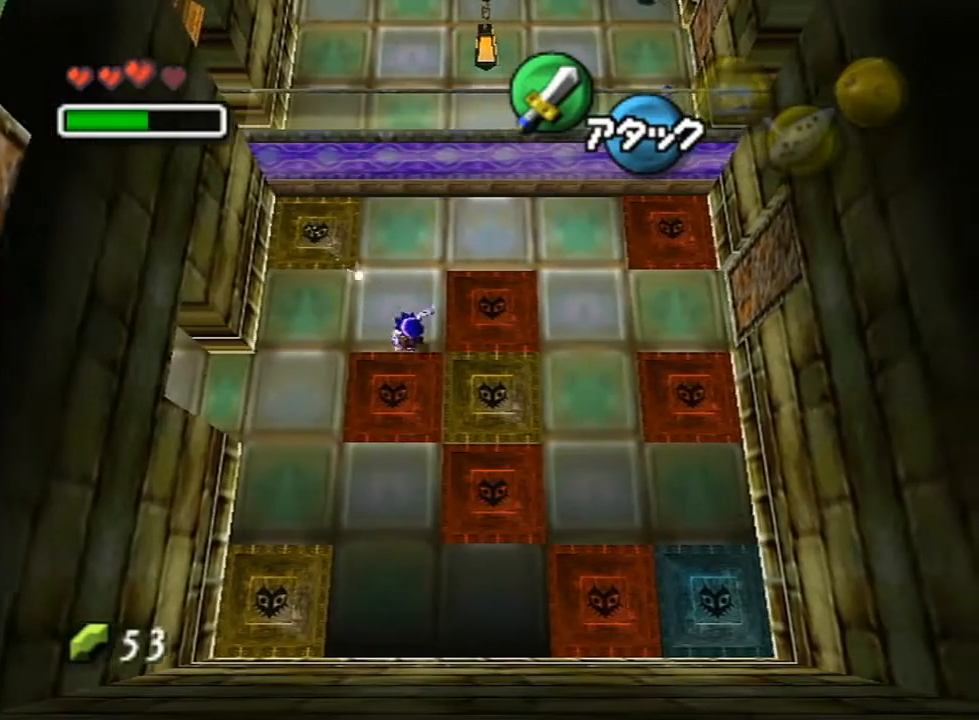
{"buttons": [], "left_stick": "down-right", "right_stick": "center", "events": [[83, "A", "up"]]}
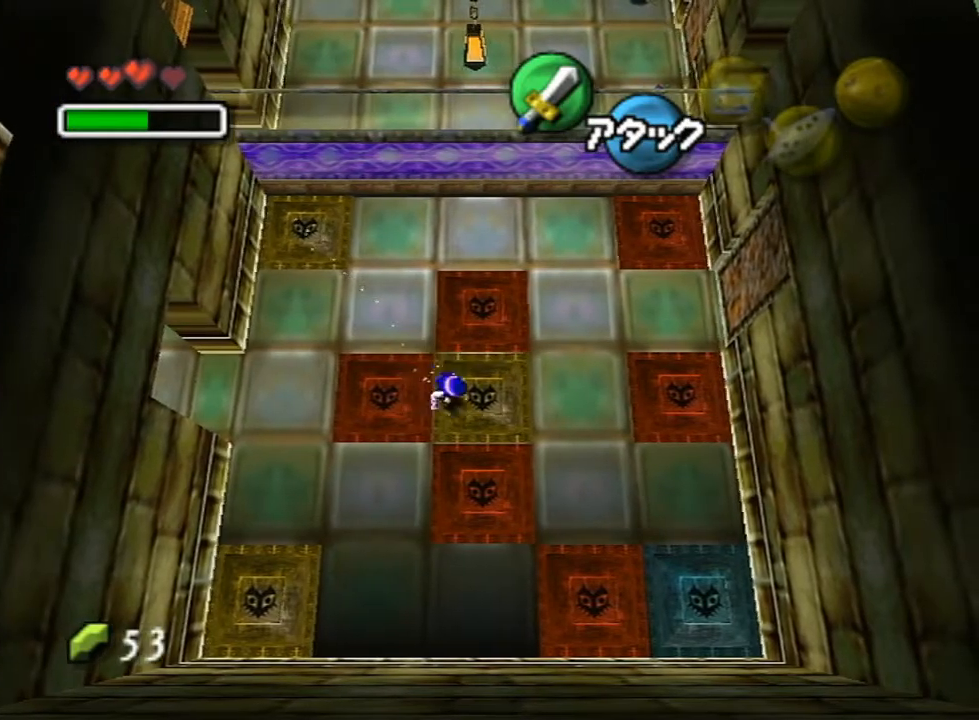
{"buttons": [], "left_stick": "down-right", "right_stick": "center", "events": []}
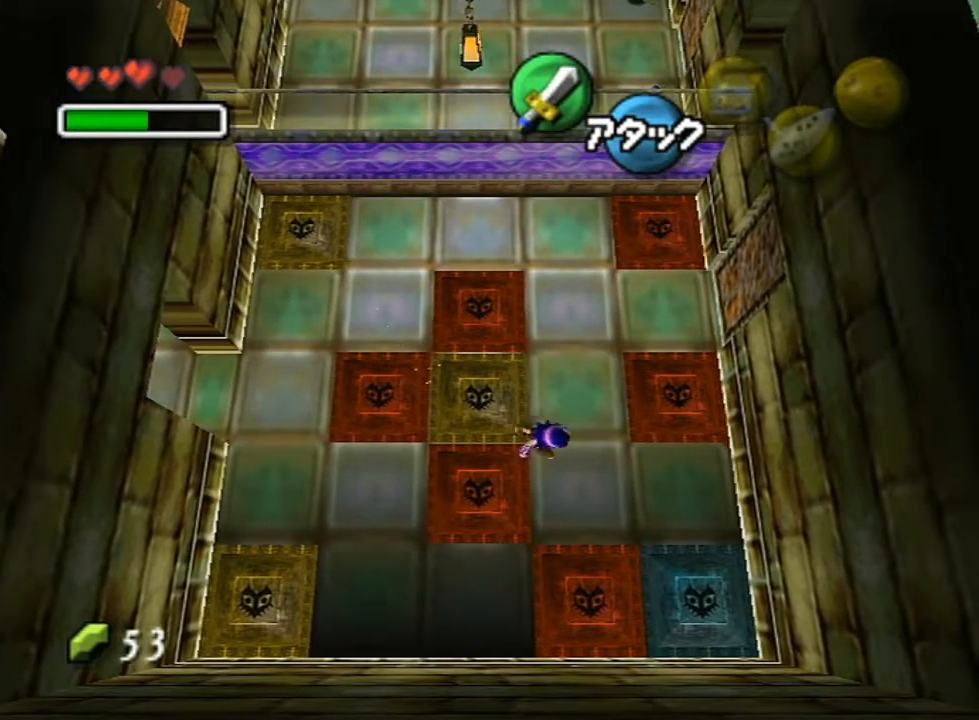
{"buttons": [], "left_stick": "down-right", "right_stick": "center", "events": [[117, "A", "down"], [383, "A", "up"]]}
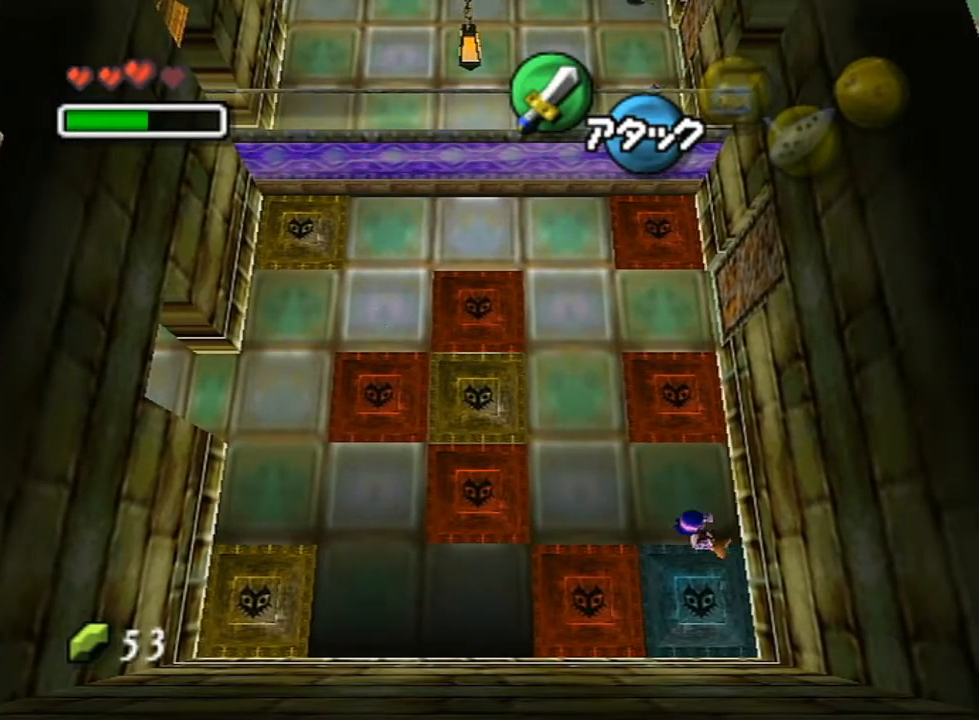
{"buttons": [], "left_stick": "center", "right_stick": "center", "events": [[467, "left_stick", "center"]]}
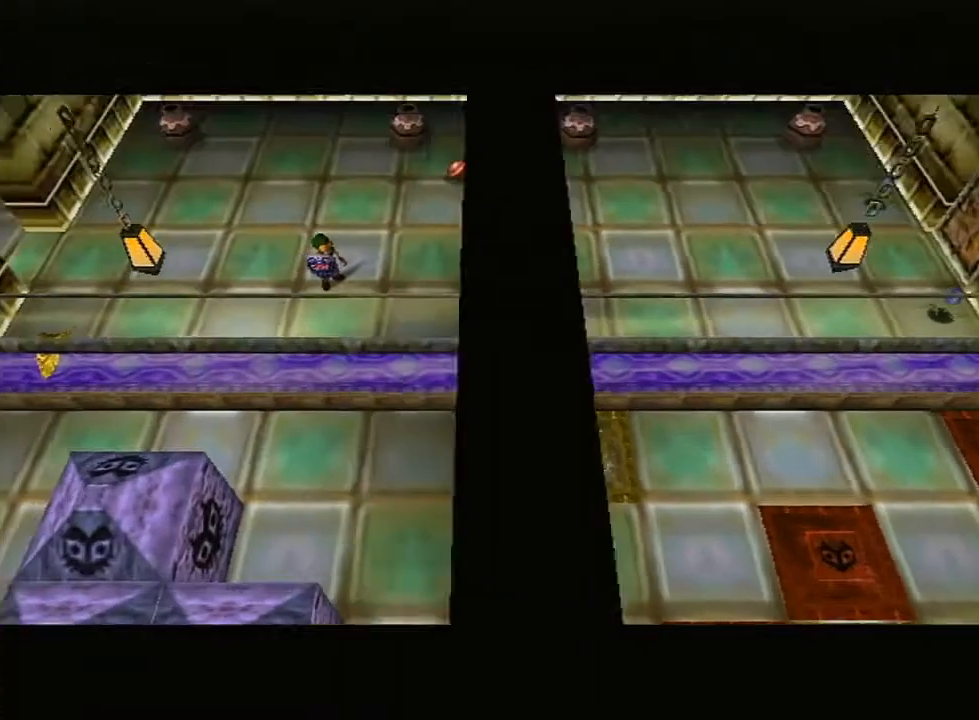
{"buttons": [], "left_stick": "down-right", "right_stick": "center", "events": [[450, "left_stick", "down-right"]]}
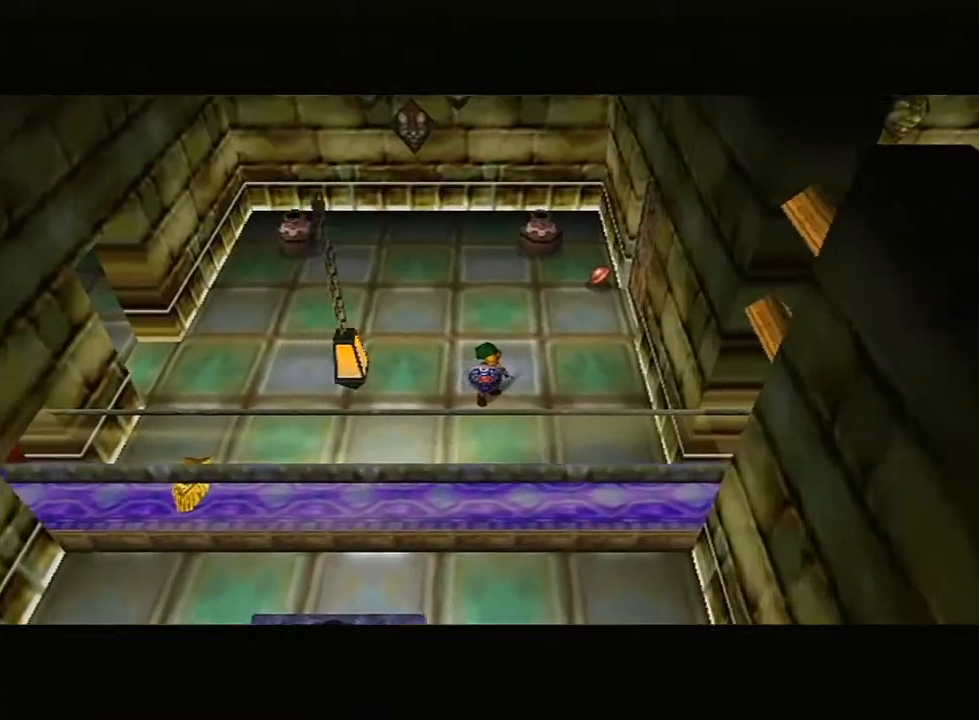
{"buttons": [], "left_stick": "right", "right_stick": "center", "events": [[17, "left_stick", "right"]]}
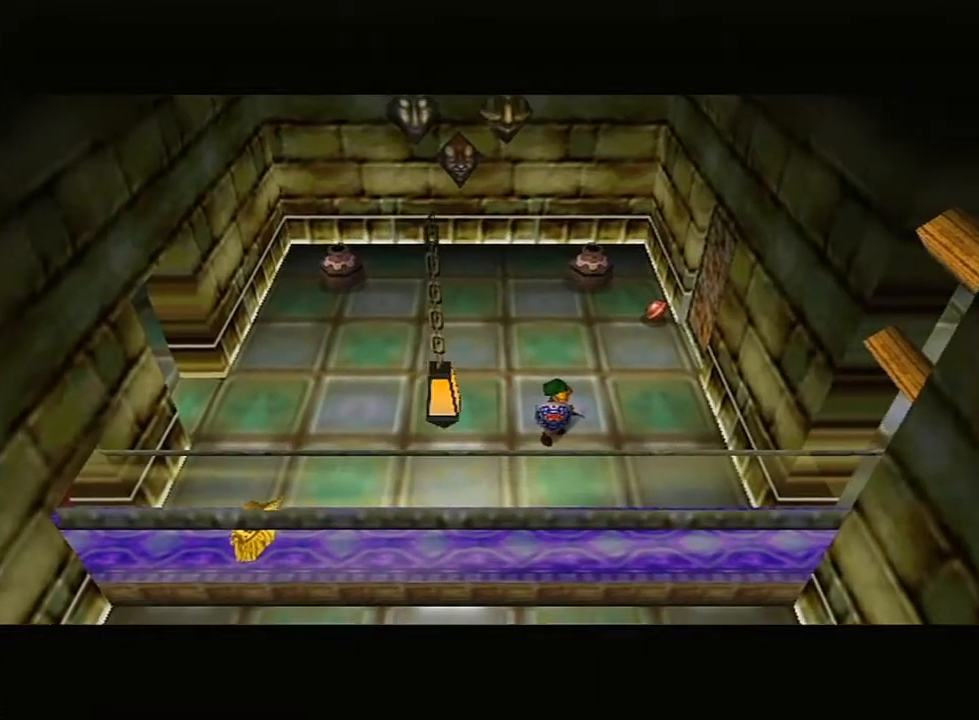
{"buttons": [], "left_stick": "up-right", "right_stick": "center", "events": [[267, "left_stick", "up-right"]]}
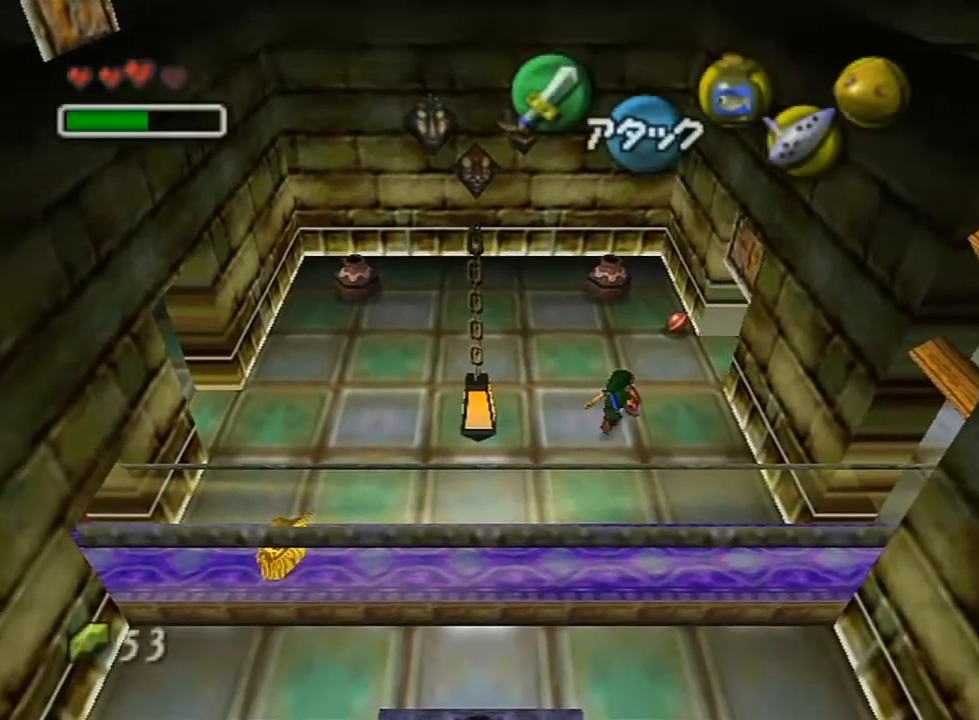
{"buttons": ["A"], "left_stick": "right", "right_stick": "center", "events": [[333, "left_stick", "right"], [483, "A", "down"]]}
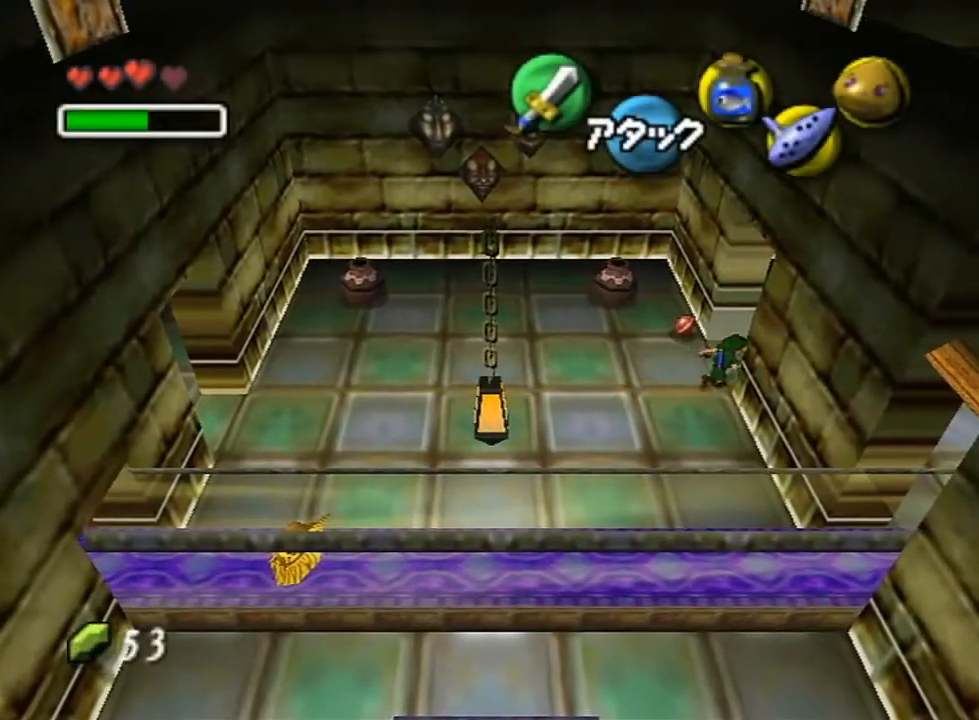
{"buttons": [], "left_stick": "down-right", "right_stick": "center", "events": [[183, "A", "up"], [483, "left_stick", "down-right"]]}
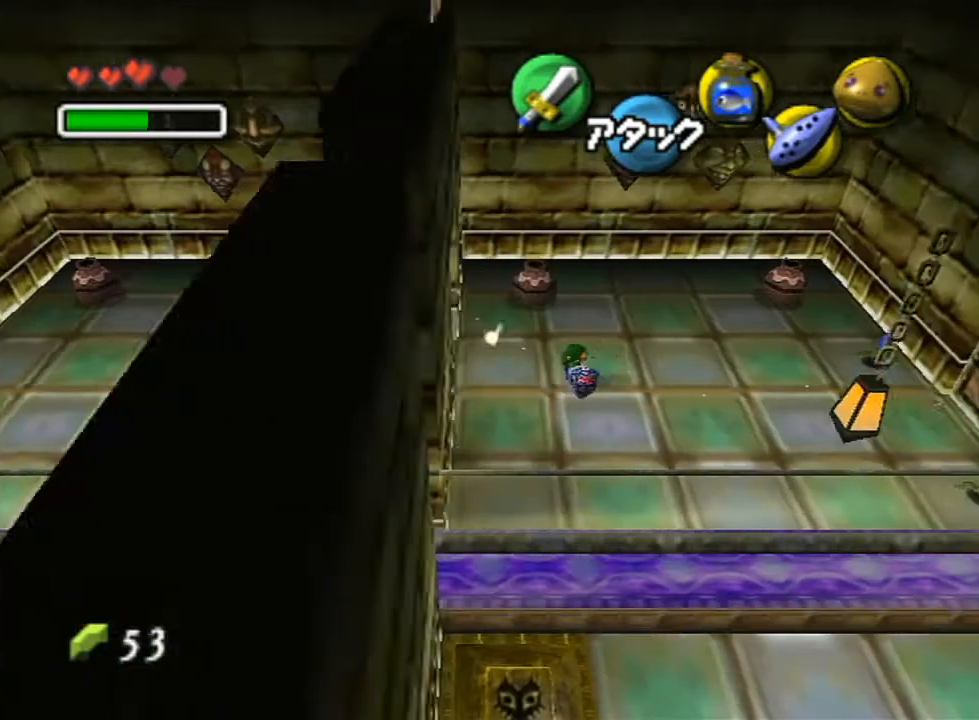
{"buttons": [], "left_stick": "down-right", "right_stick": "center", "events": []}
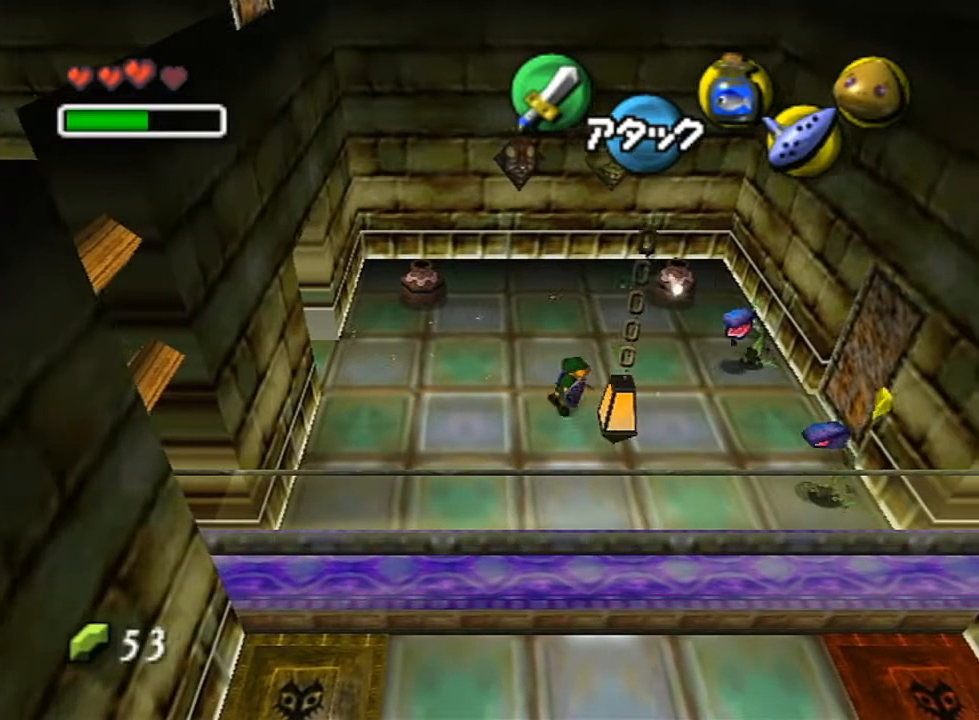
{"buttons": ["B"], "left_stick": "down-left", "right_stick": "center", "events": [[267, "left_stick", "up-right"], [383, "left_stick", "up-left"], [450, "left_stick", "down-left"], [483, "B", "down"]]}
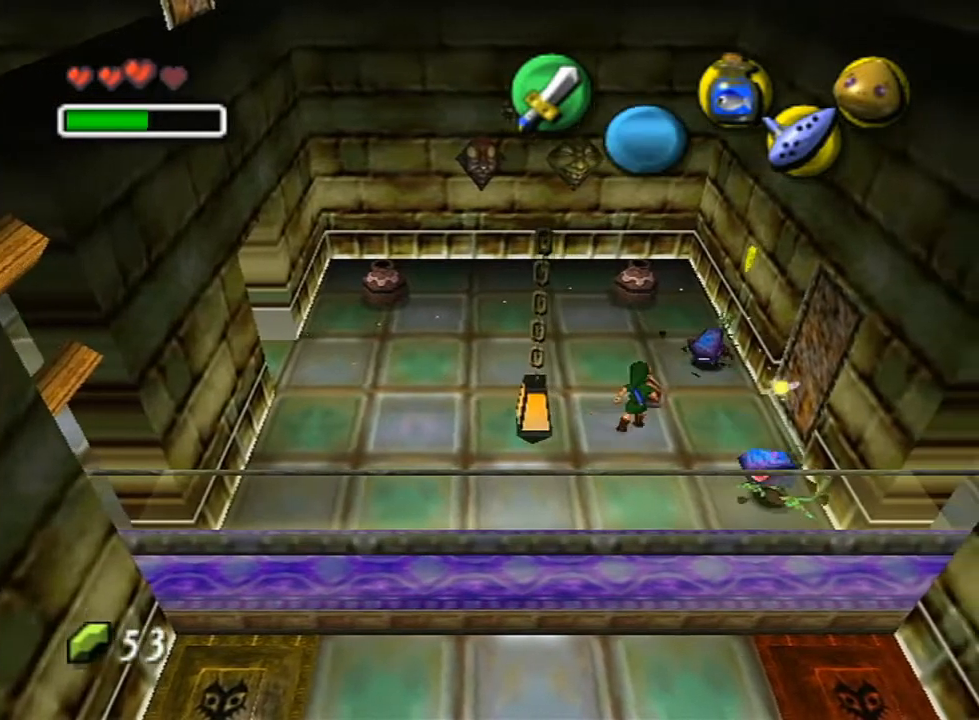
{"buttons": [], "left_stick": "up-right", "right_stick": "center", "events": [[50, "B", "up"], [83, "left_stick", "up-right"], [133, "B", "down"], [133, "left_stick", "left"], [200, "B", "up"], [200, "left_stick", "down"], [267, "left_stick", "right"], [300, "B", "down"], [333, "left_stick", "up-left"], [367, "B", "up"], [383, "left_stick", "down-left"], [417, "B", "down"], [450, "B", "up"], [483, "left_stick", "up-right"]]}
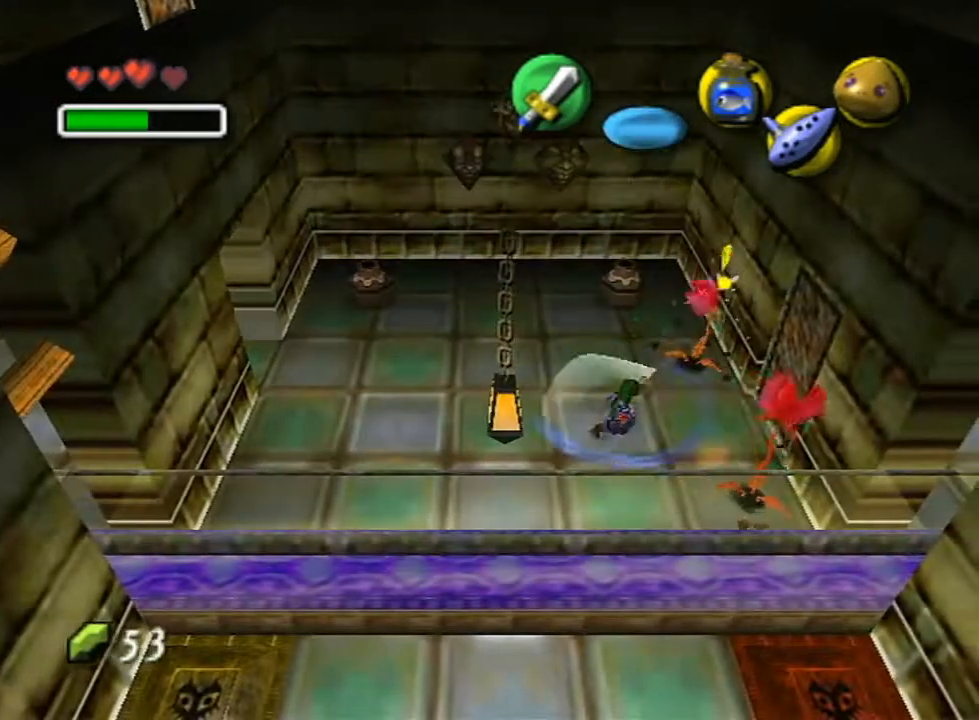
{"buttons": [], "left_stick": "left", "right_stick": "center", "events": [[50, "left_stick", "up-left"], [83, "B", "down"], [100, "left_stick", "down-left"], [133, "B", "up"], [167, "left_stick", "right"], [233, "B", "down"], [233, "left_stick", "up"], [300, "B", "up"], [300, "left_stick", "left"], [367, "B", "down"], [367, "left_stick", "down"], [417, "left_stick", "up-right"], [450, "B", "up"], [500, "left_stick", "left"]]}
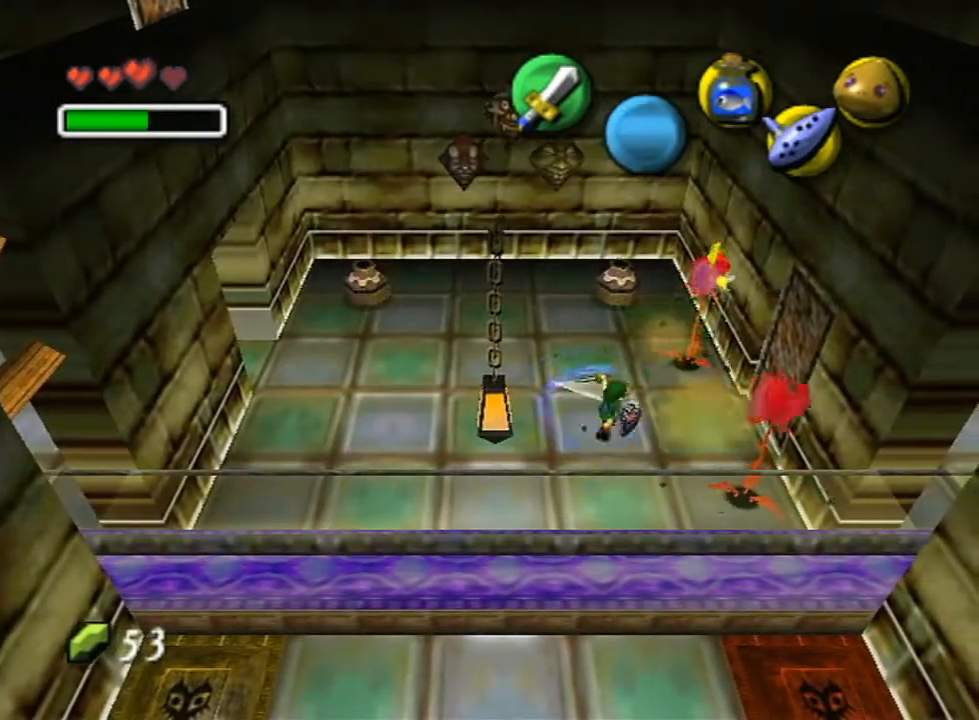
{"buttons": [], "left_stick": "down-left", "right_stick": "center", "events": [[83, "left_stick", "down"], [133, "left_stick", "center"], [300, "left_stick", "down-left"]]}
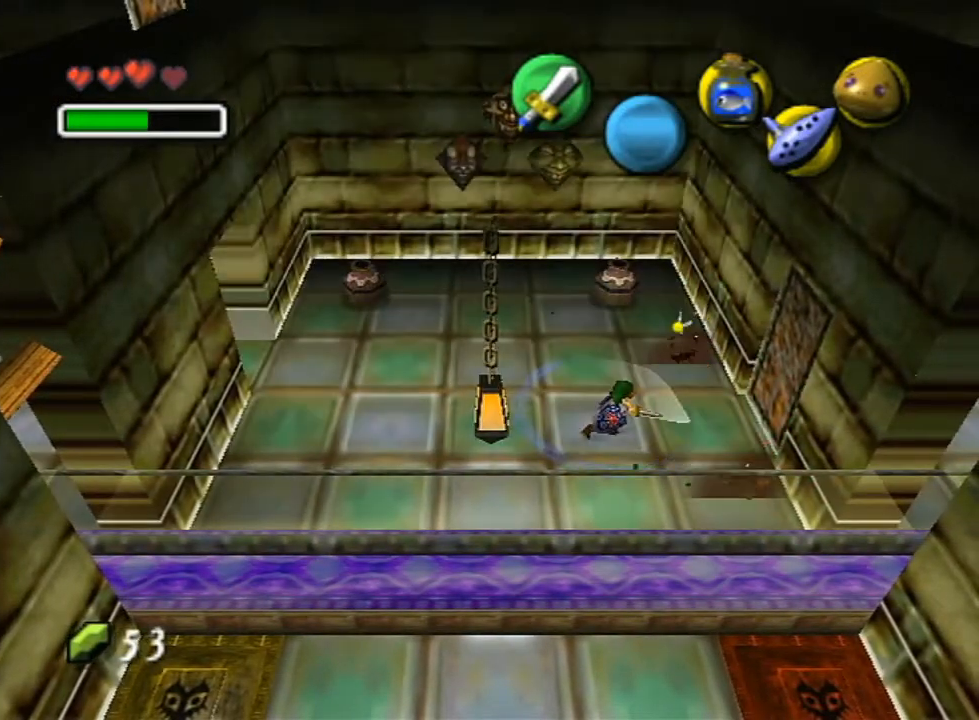
{"buttons": [], "left_stick": "down-left", "right_stick": "center", "events": []}
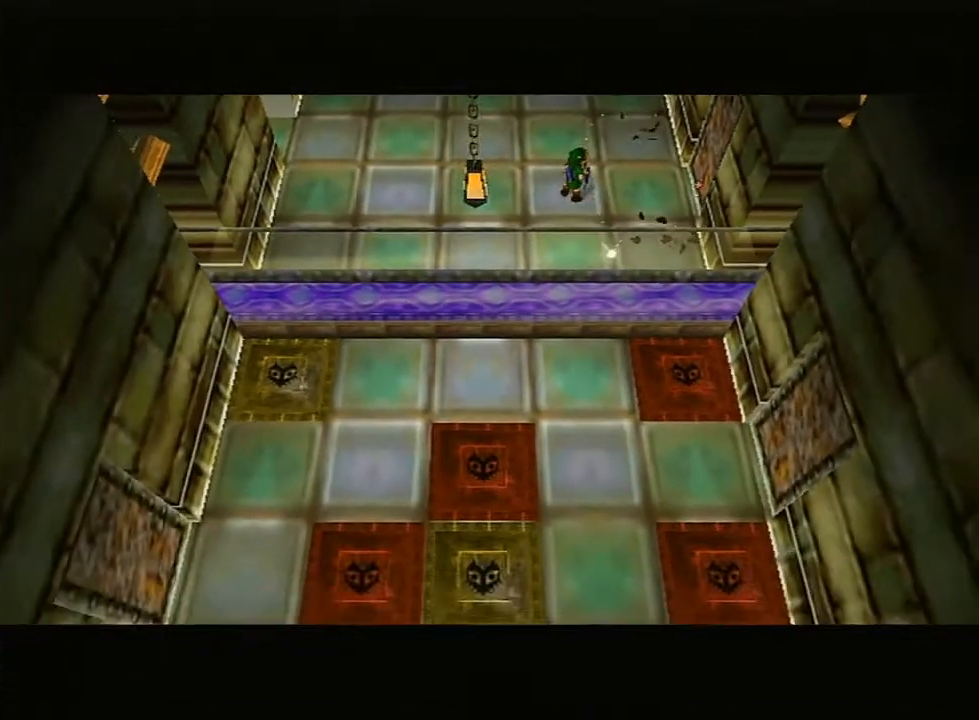
{"buttons": [], "left_stick": "up-left", "right_stick": "center", "events": [[83, "left_stick", "center"], [300, "left_stick", "up-left"]]}
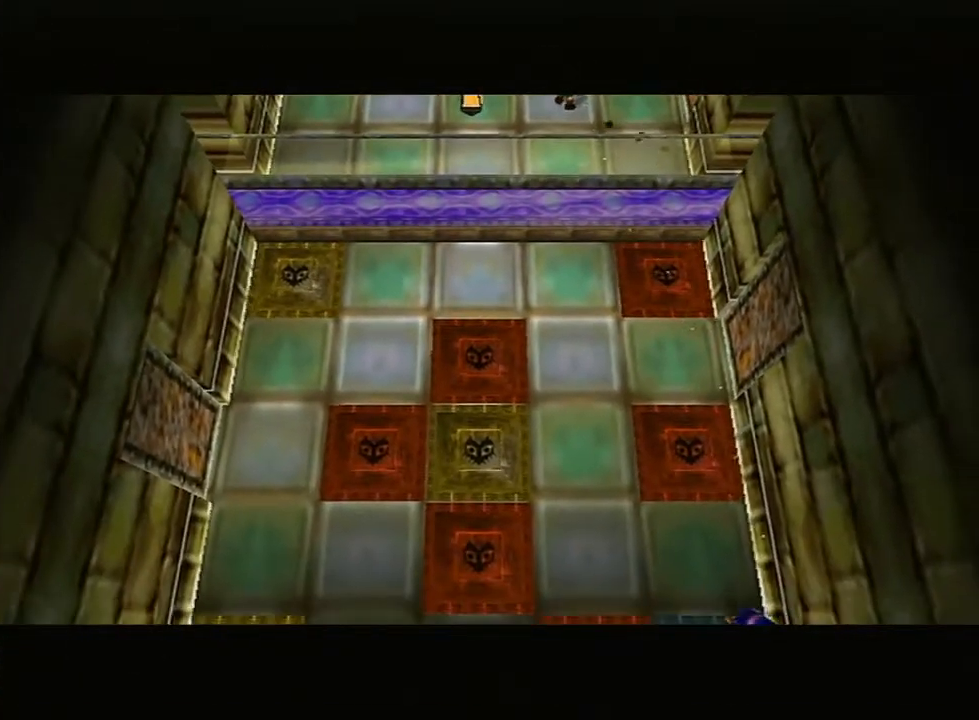
{"buttons": [], "left_stick": "up-left", "right_stick": "center", "events": []}
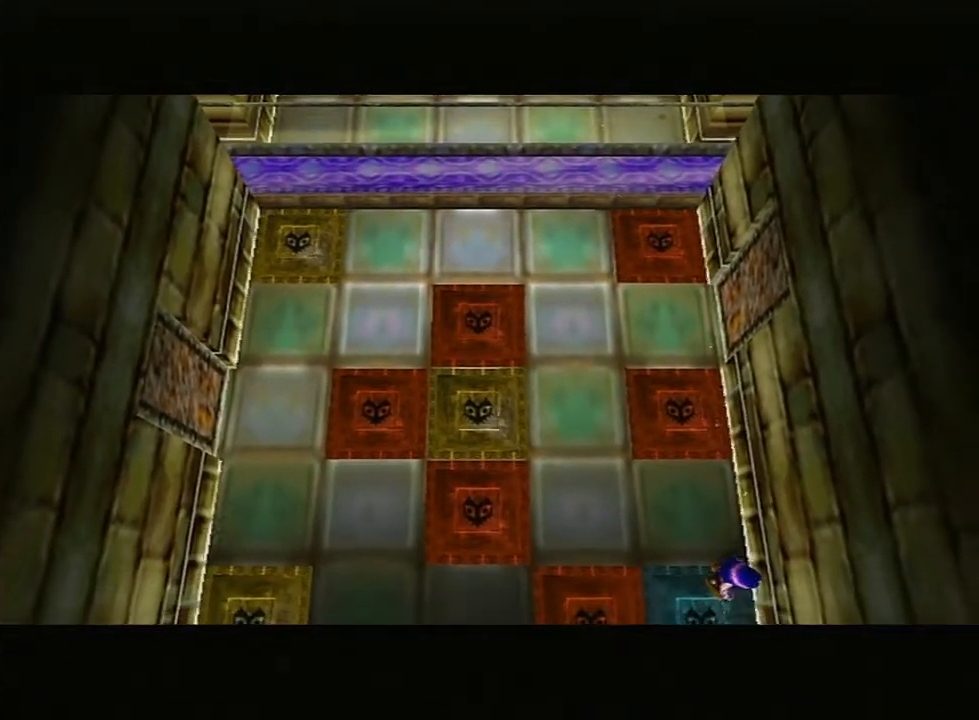
{"buttons": [], "left_stick": "up-left", "right_stick": "center", "events": []}
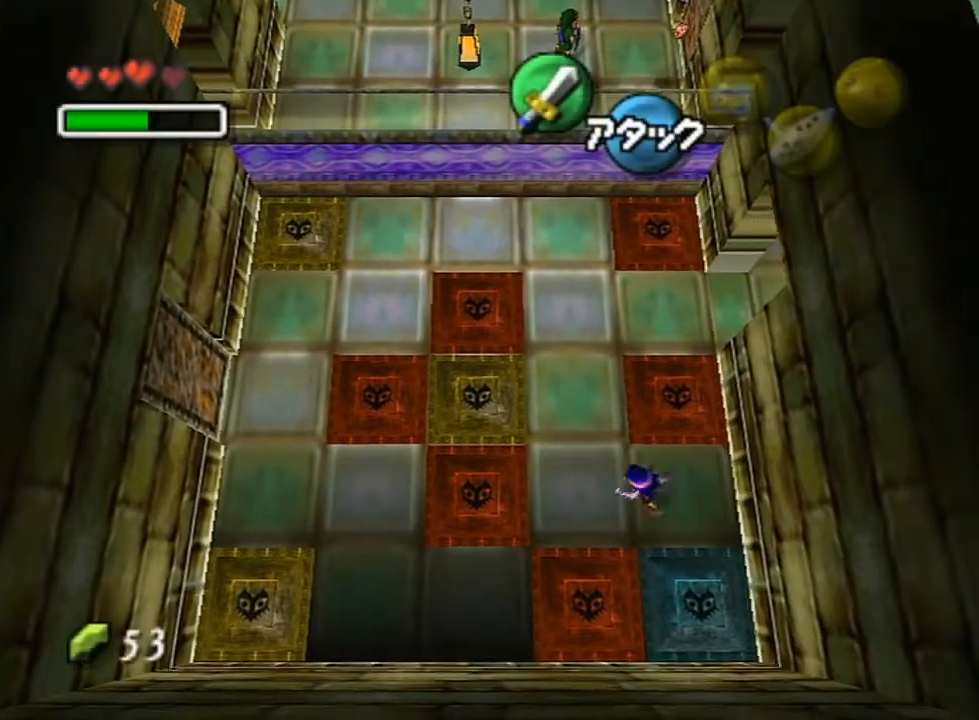
{"buttons": [], "left_stick": "up", "right_stick": "center", "events": [[483, "left_stick", "up"]]}
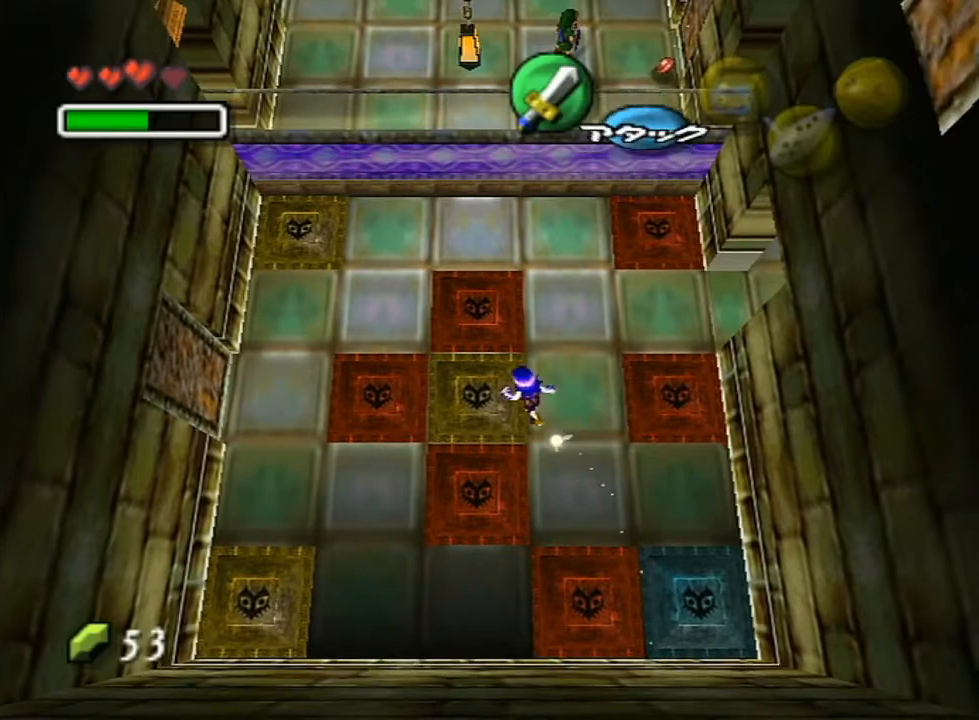
{"buttons": [], "left_stick": "up-right", "right_stick": "center", "events": [[83, "left_stick", "up-right"]]}
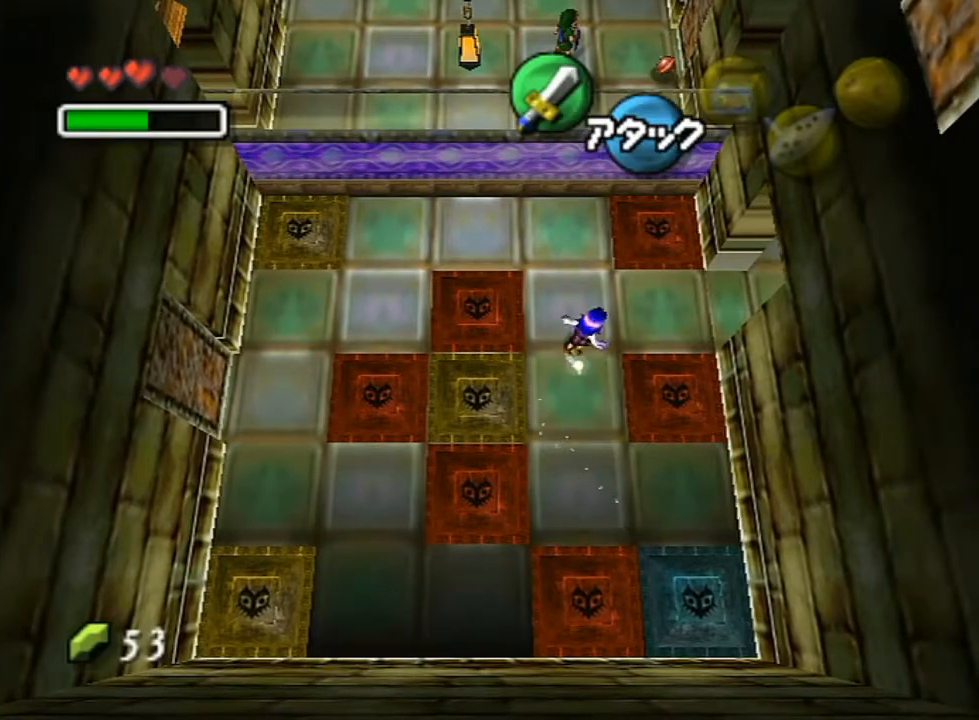
{"buttons": [], "left_stick": "right", "right_stick": "center", "events": [[217, "left_stick", "right"]]}
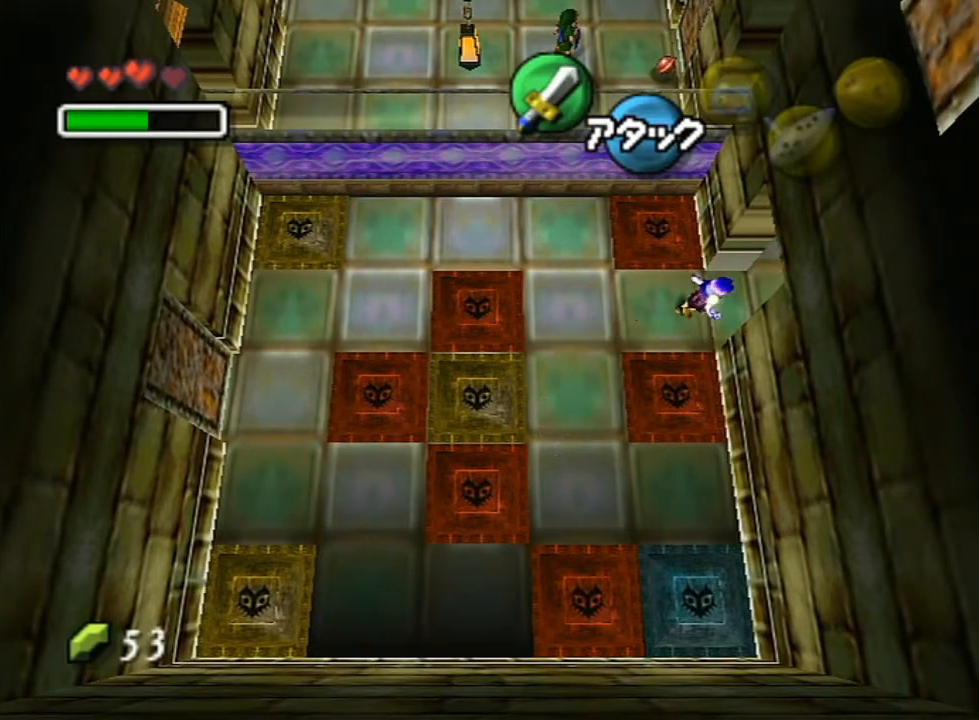
{"buttons": [], "left_stick": "up-right", "right_stick": "center", "events": [[233, "left_stick", "up-right"]]}
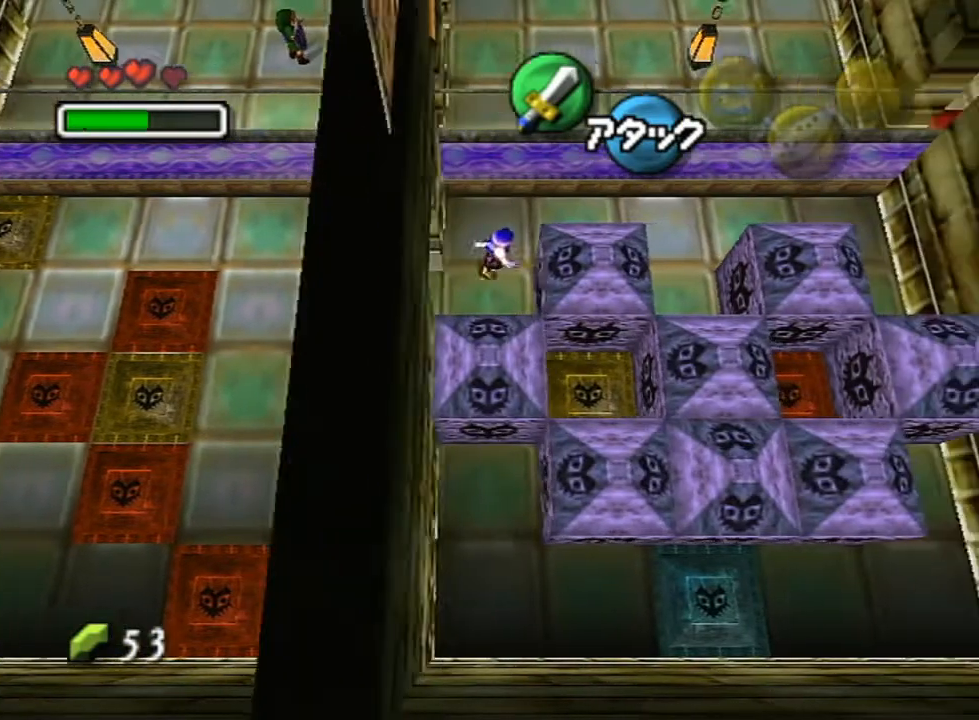
{"buttons": [], "left_stick": "right", "right_stick": "center", "events": [[200, "left_stick", "right"], [333, "A", "down"], [417, "R1", "down"], [450, "A", "up"], [450, "R1", "up"]]}
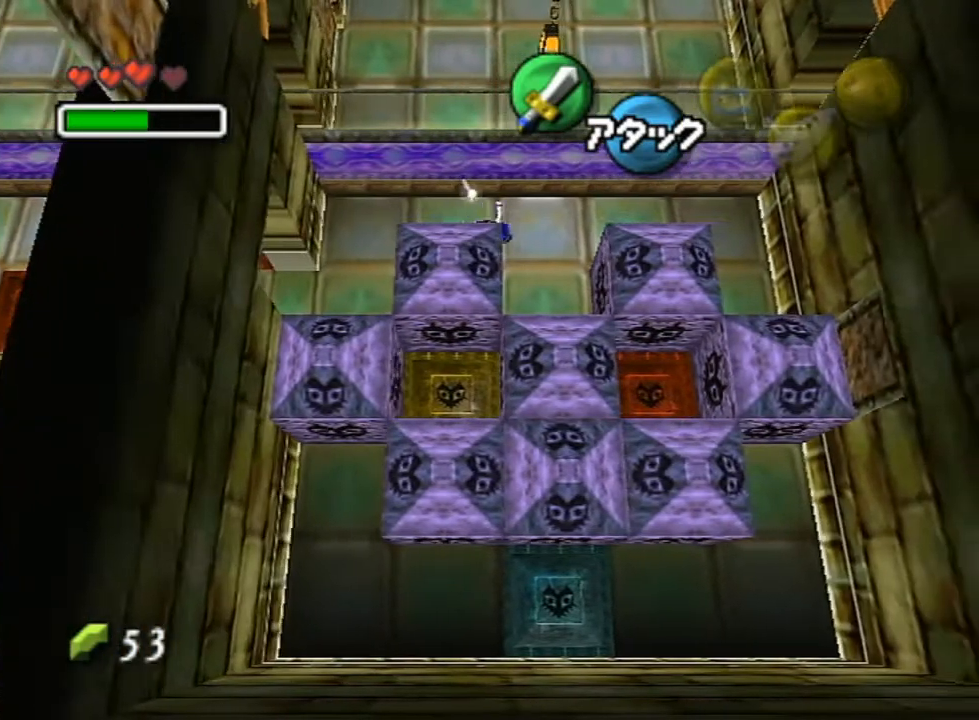
{"buttons": [], "left_stick": "right", "right_stick": "center", "events": []}
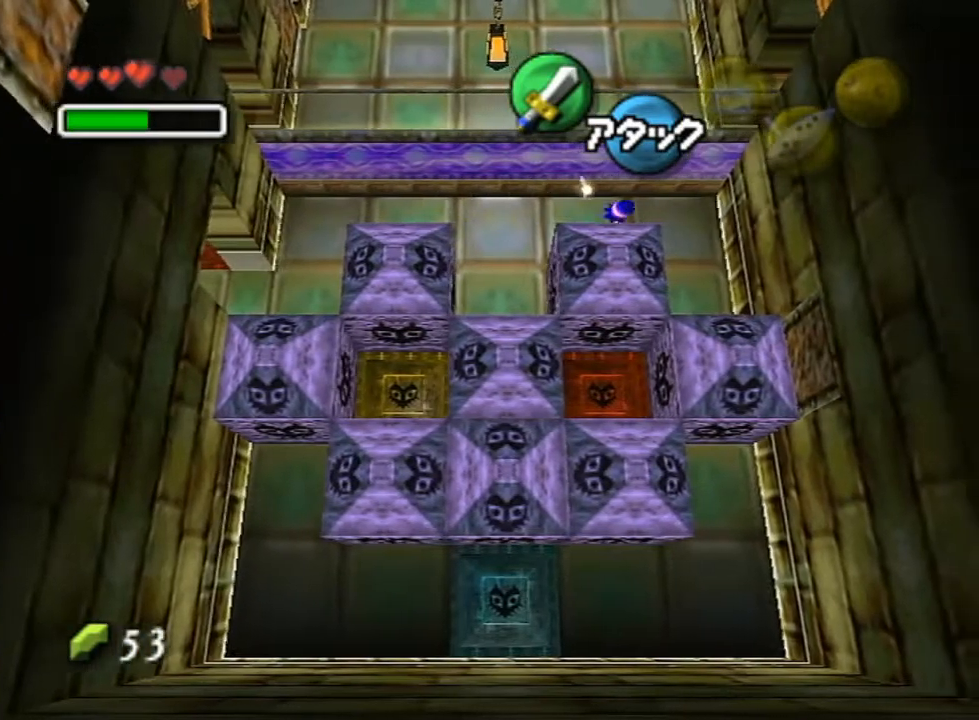
{"buttons": [], "left_stick": "down", "right_stick": "center", "events": [[50, "left_stick", "down-right"], [267, "left_stick", "down"]]}
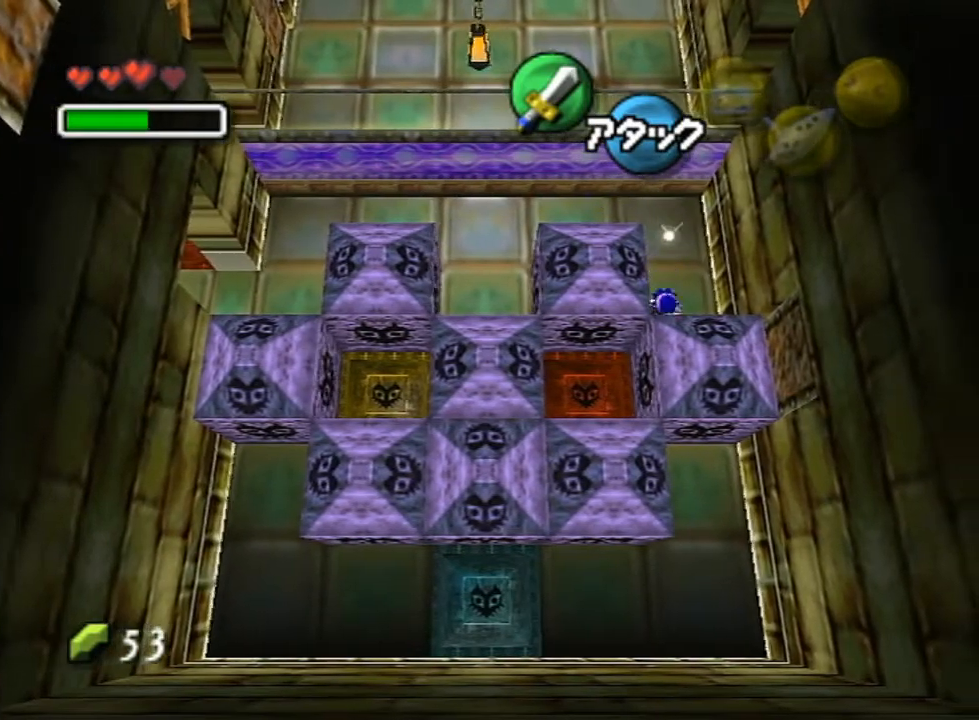
{"buttons": ["A"], "left_stick": "up", "right_stick": "center", "events": [[250, "left_stick", "up"], [300, "A", "down"]]}
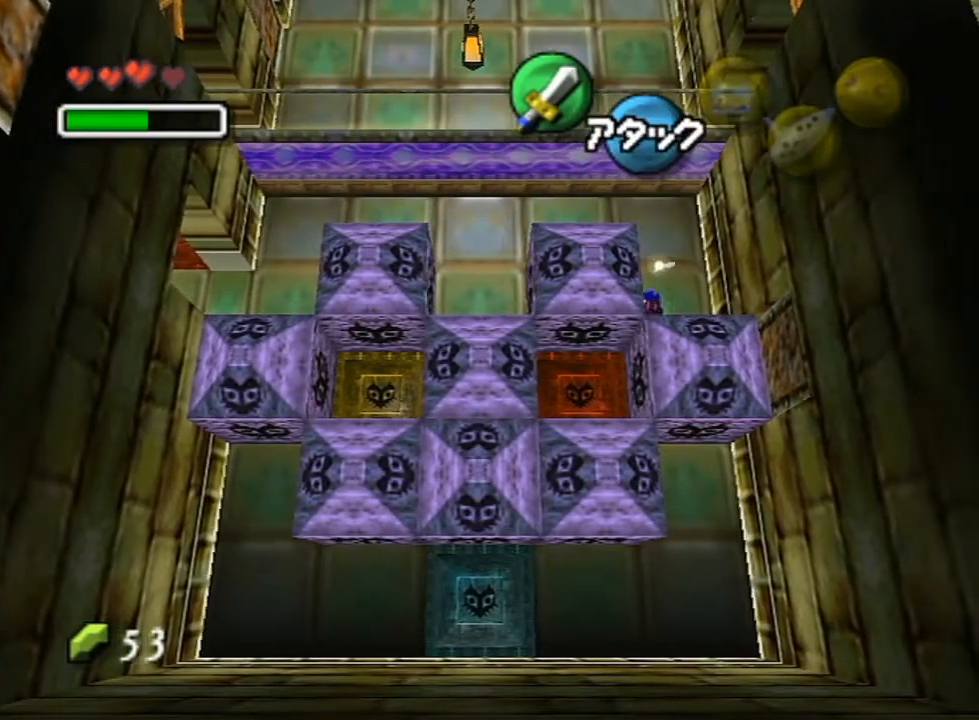
{"buttons": [], "left_stick": "center", "right_stick": "center", "events": [[133, "A", "up"], [133, "left_stick", "center"], [267, "left_stick", "down"], [450, "left_stick", "center"]]}
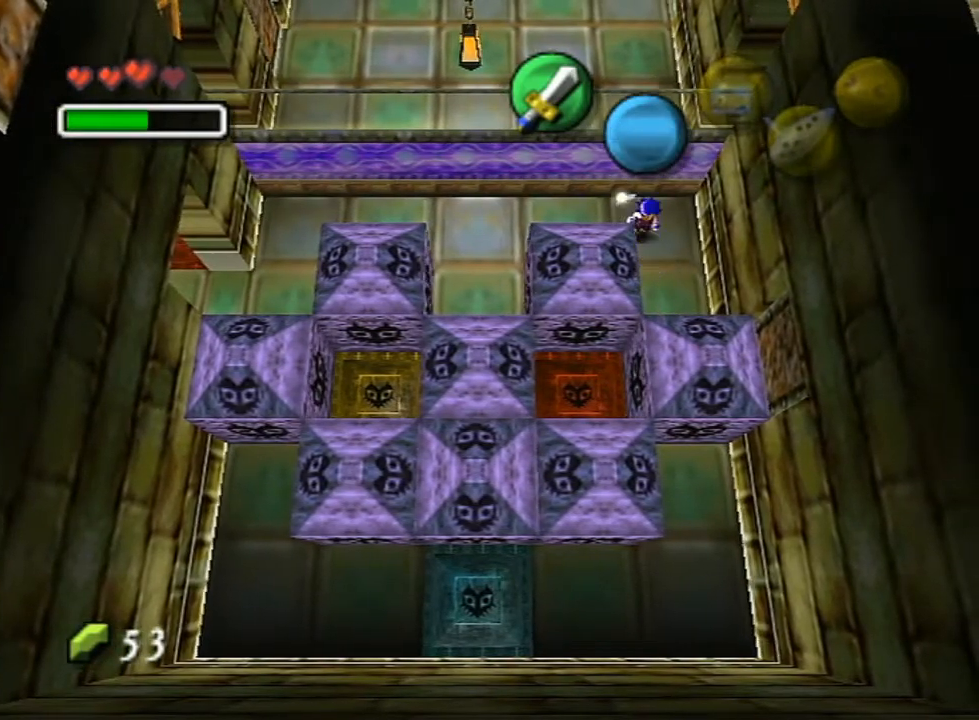
{"buttons": [], "left_stick": "down-right", "right_stick": "center", "events": [[133, "left_stick", "down-right"]]}